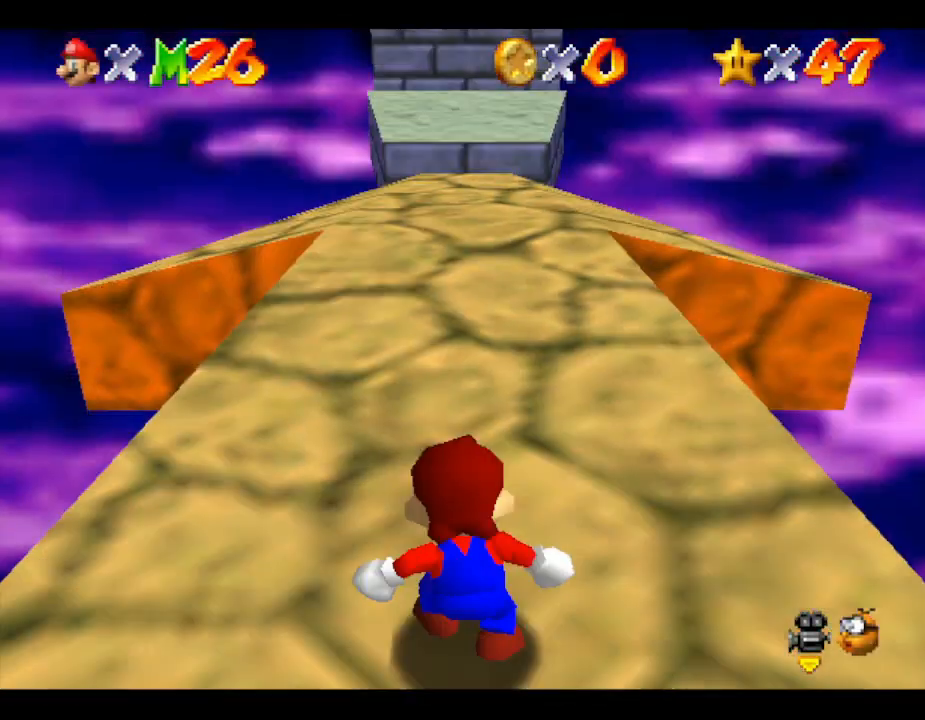
Gameplay with a controller (Nintendo layout); each line is a JSON object with the inputs held at the frame after it. "events" lists button and stick changes between this image and that frame as [ms after this image, input, new state], when the widget could be followed in between. Not read: L3 R3.
{"buttons": [], "left_stick": "center", "events": []}
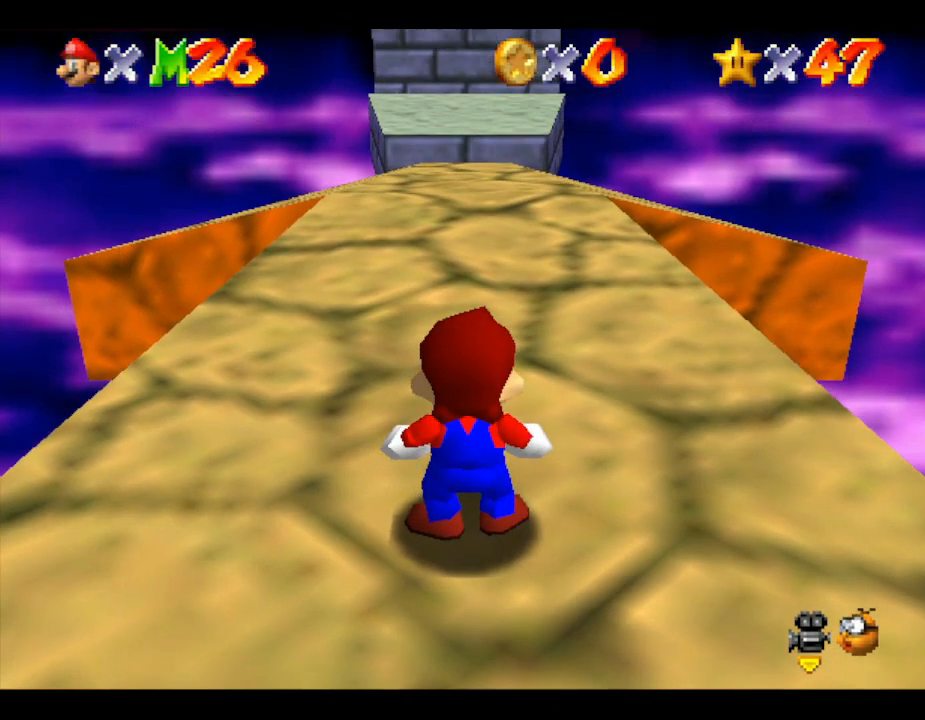
{"buttons": [], "left_stick": "down", "events": [[83, "START", "down"], [300, "START", "up"], [500, "left_stick", "down"]]}
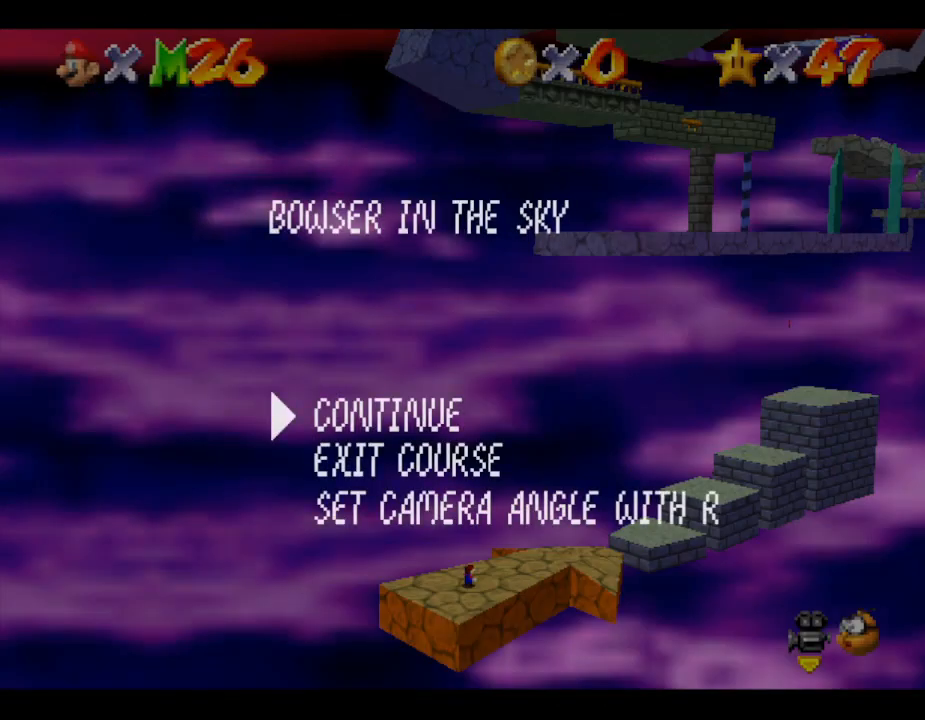
{"buttons": [], "left_stick": "center", "events": [[150, "A", "down"], [150, "left_stick", "center"], [283, "A", "up"]]}
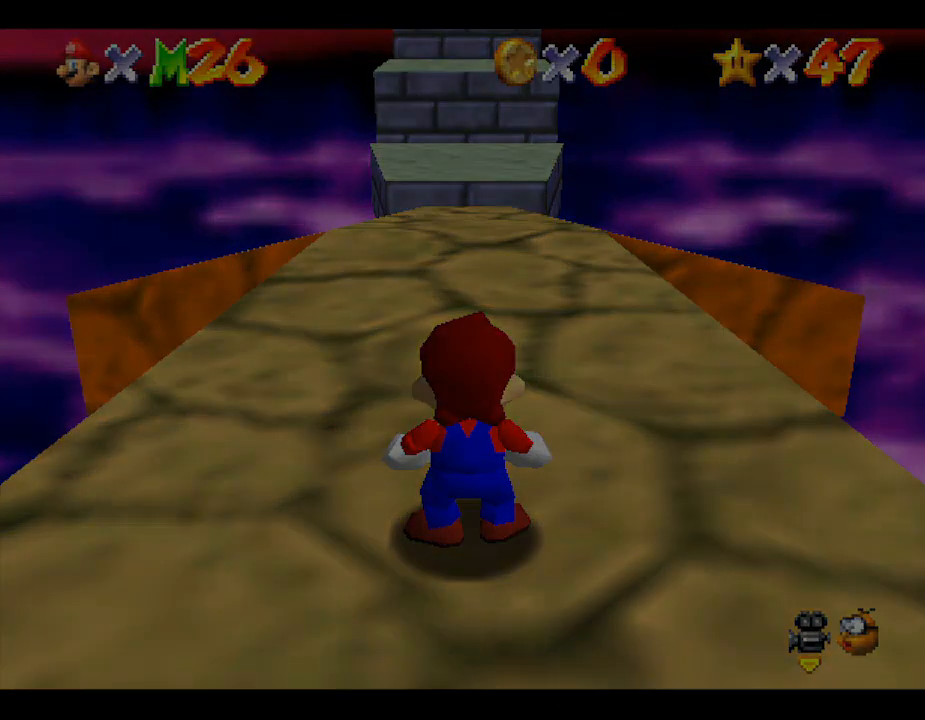
{"buttons": [], "left_stick": "center", "events": []}
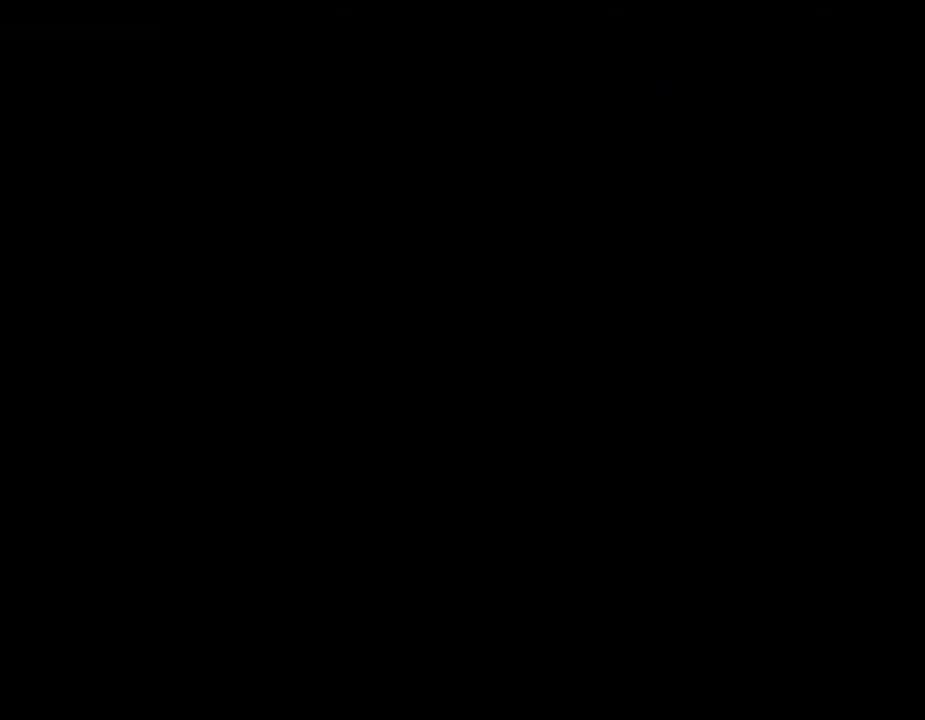
{"buttons": [], "left_stick": "center", "events": []}
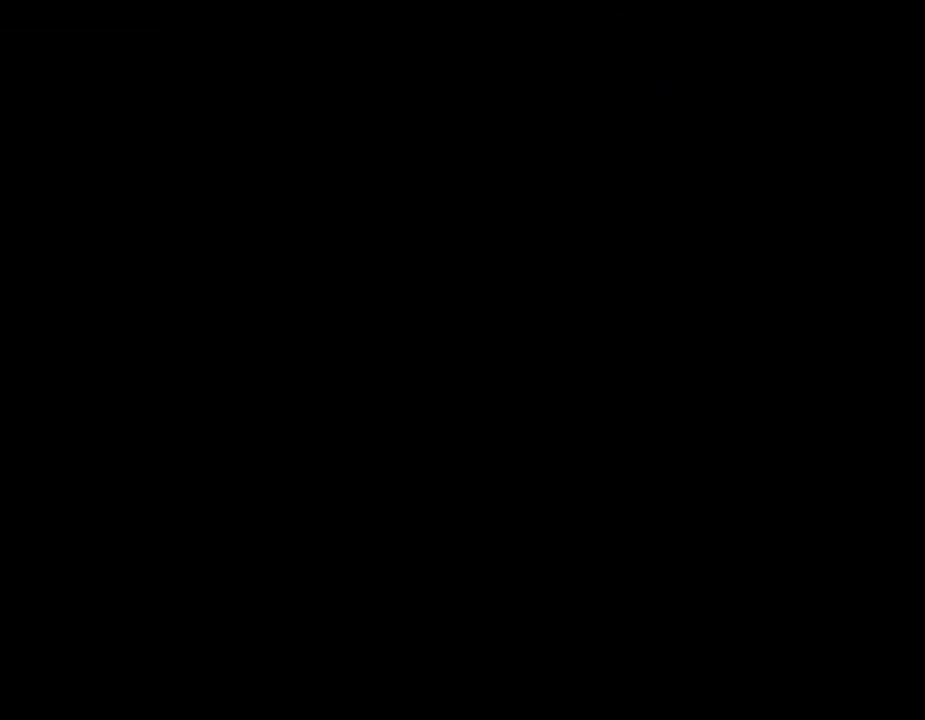
{"buttons": [], "left_stick": "center", "events": []}
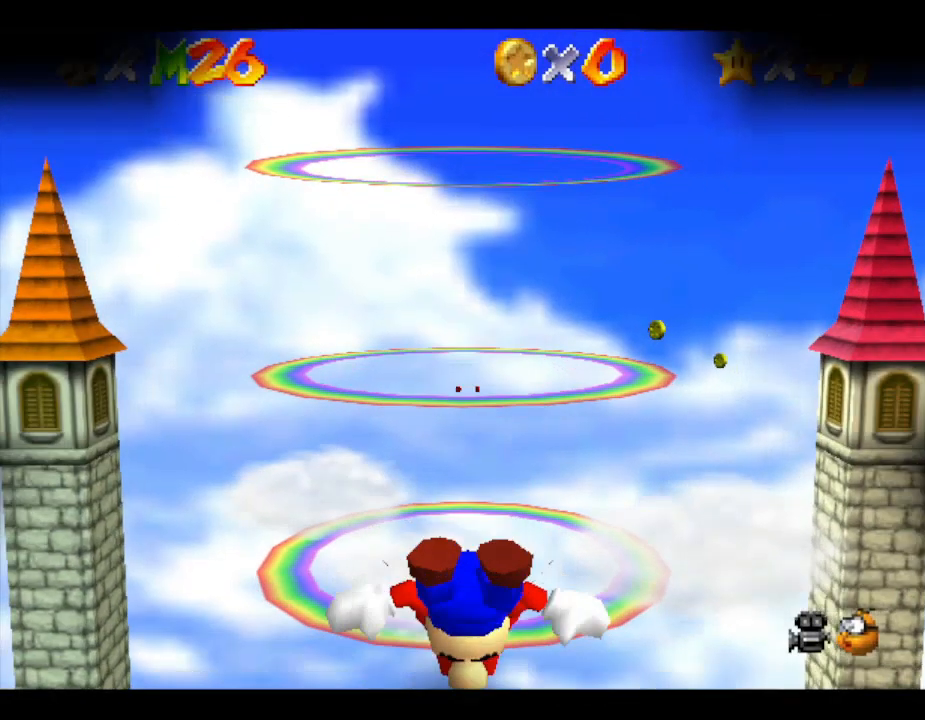
{"buttons": ["START"], "left_stick": "center", "events": [[433, "START", "down"]]}
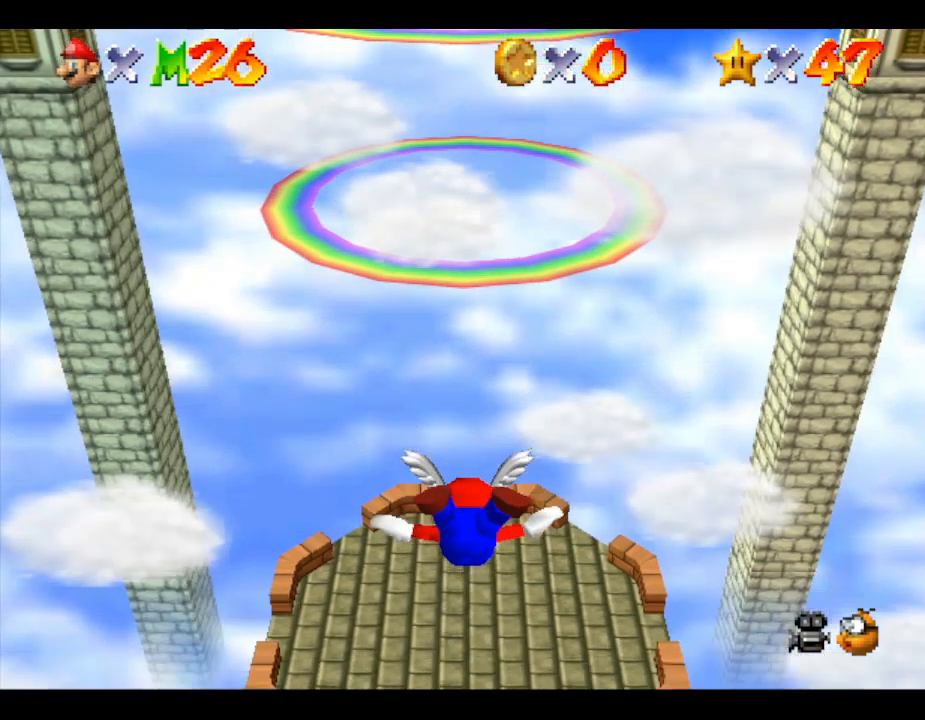
{"buttons": [], "left_stick": "center", "events": [[117, "START", "up"]]}
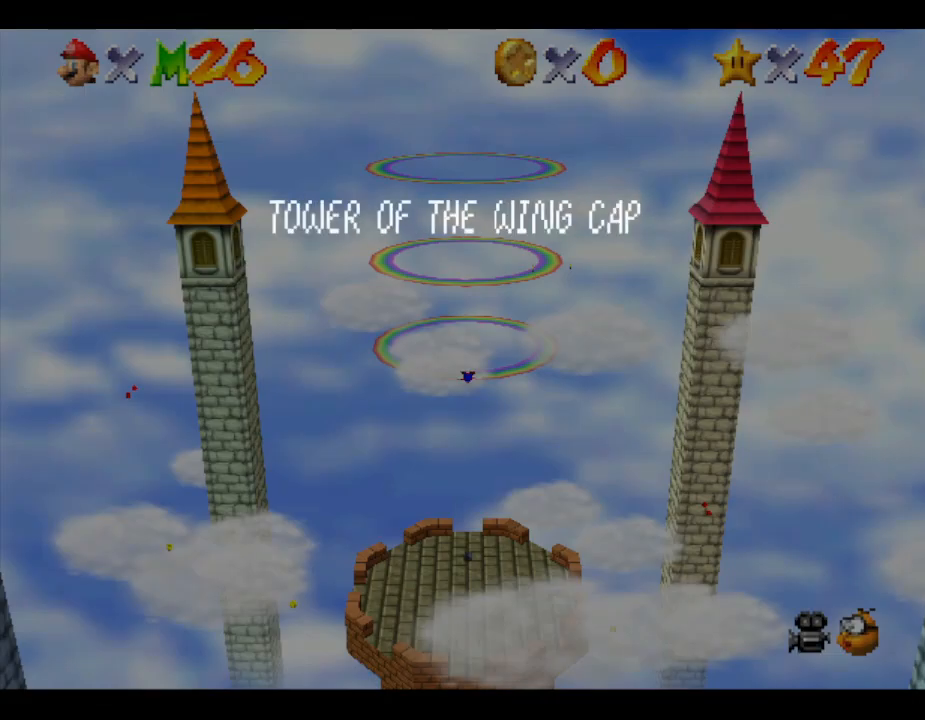
{"buttons": [], "left_stick": "up", "events": [[83, "START", "down"], [250, "START", "up"], [300, "left_stick", "up"]]}
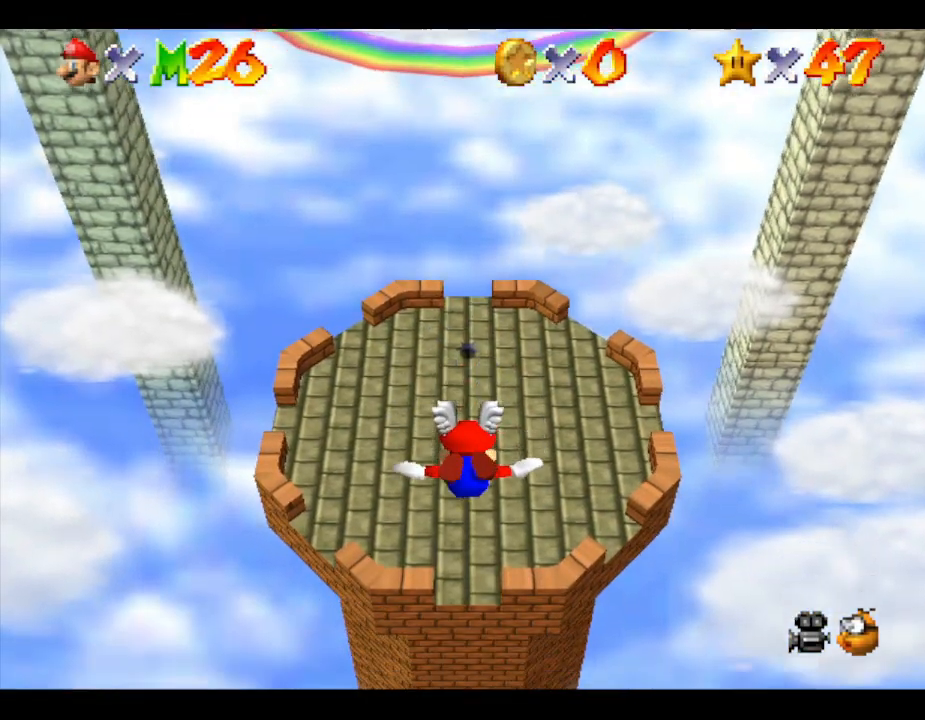
{"buttons": [], "left_stick": "up", "events": []}
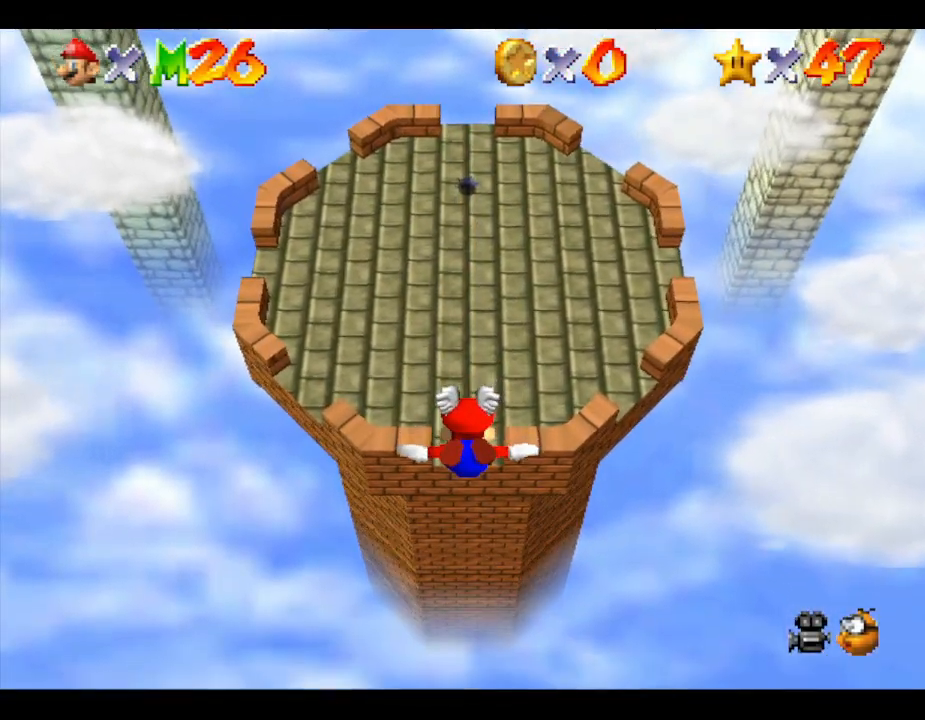
{"buttons": [], "left_stick": "up", "events": []}
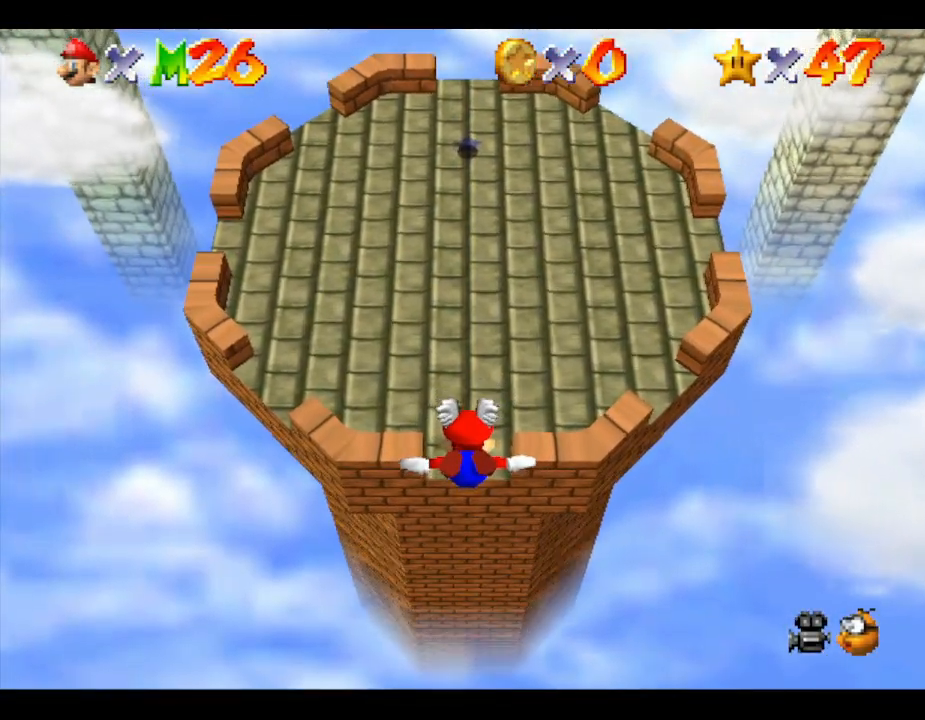
{"buttons": [], "left_stick": "down", "events": [[117, "left_stick", "down-left"], [300, "left_stick", "down"]]}
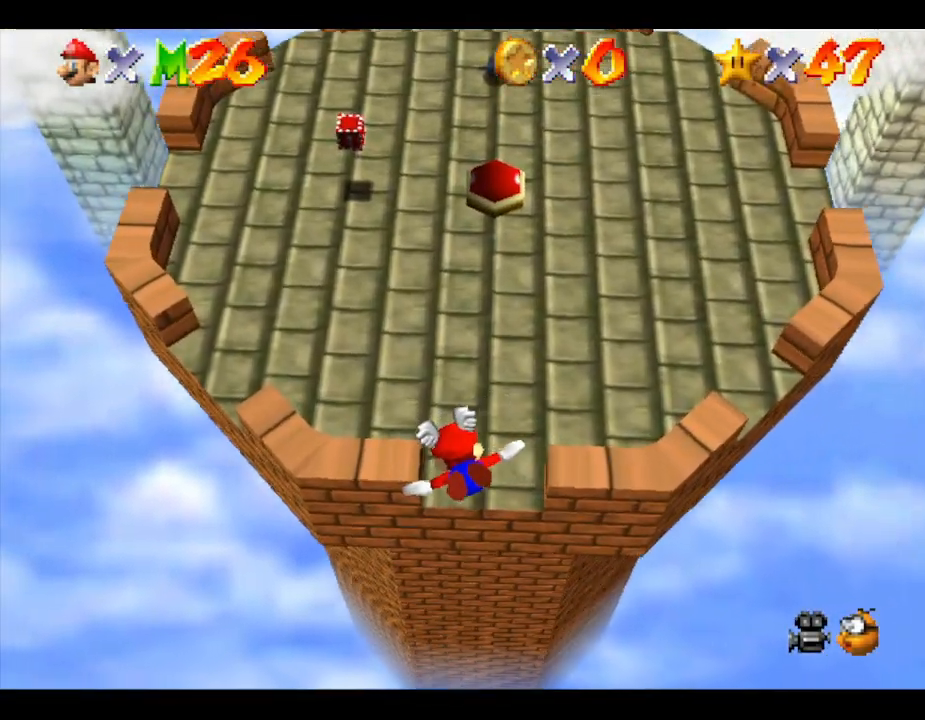
{"buttons": [], "left_stick": "down-left", "events": [[467, "left_stick", "down-left"]]}
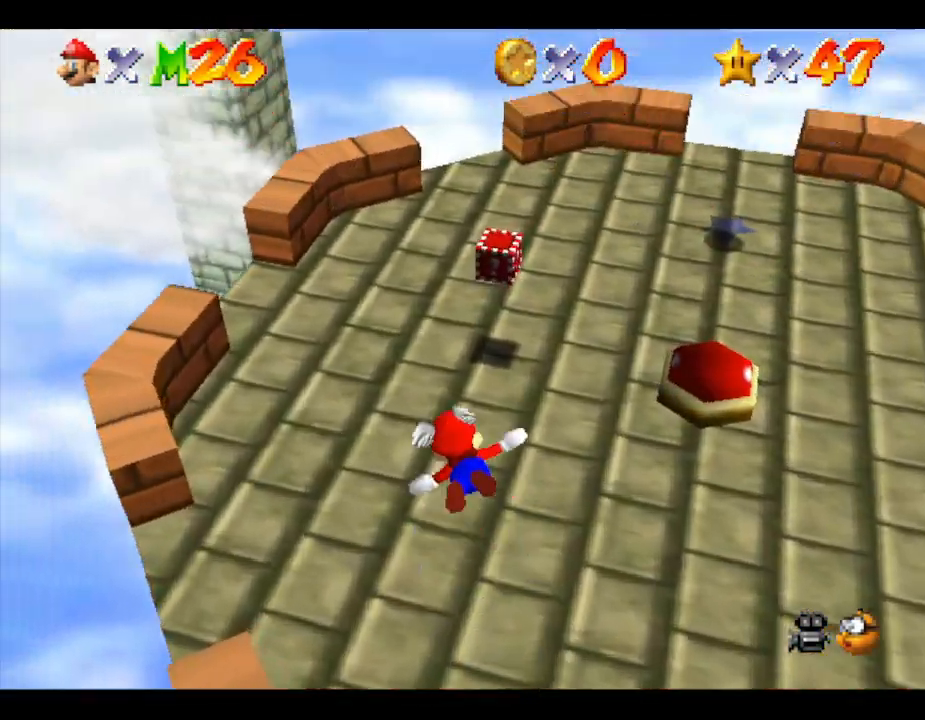
{"buttons": [], "left_stick": "up", "events": [[117, "left_stick", "left"], [267, "left_stick", "up-left"], [367, "left_stick", "up"]]}
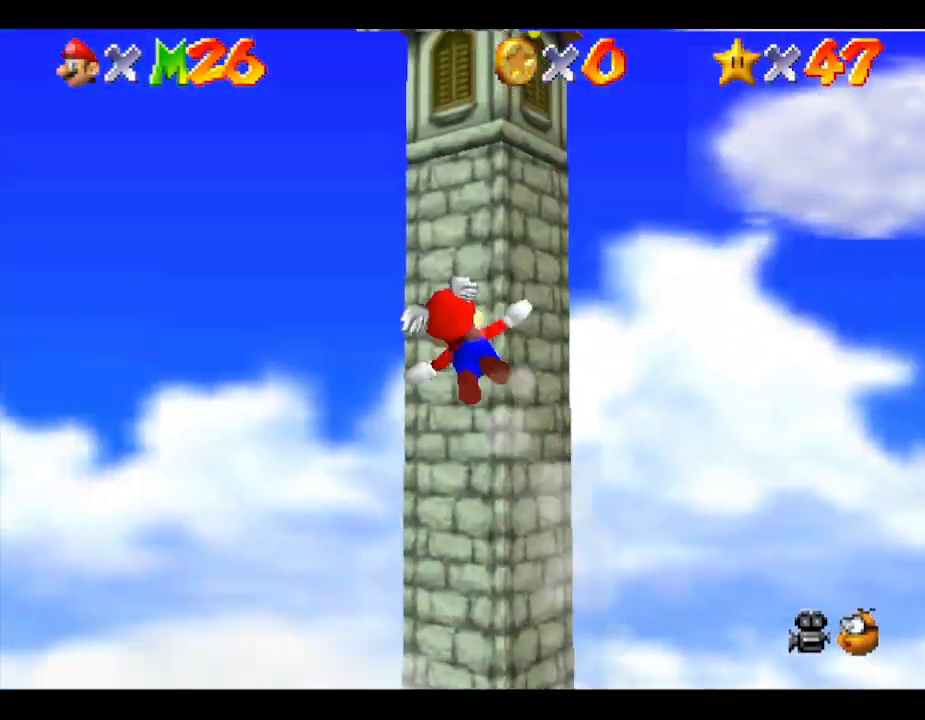
{"buttons": [], "left_stick": "up", "events": []}
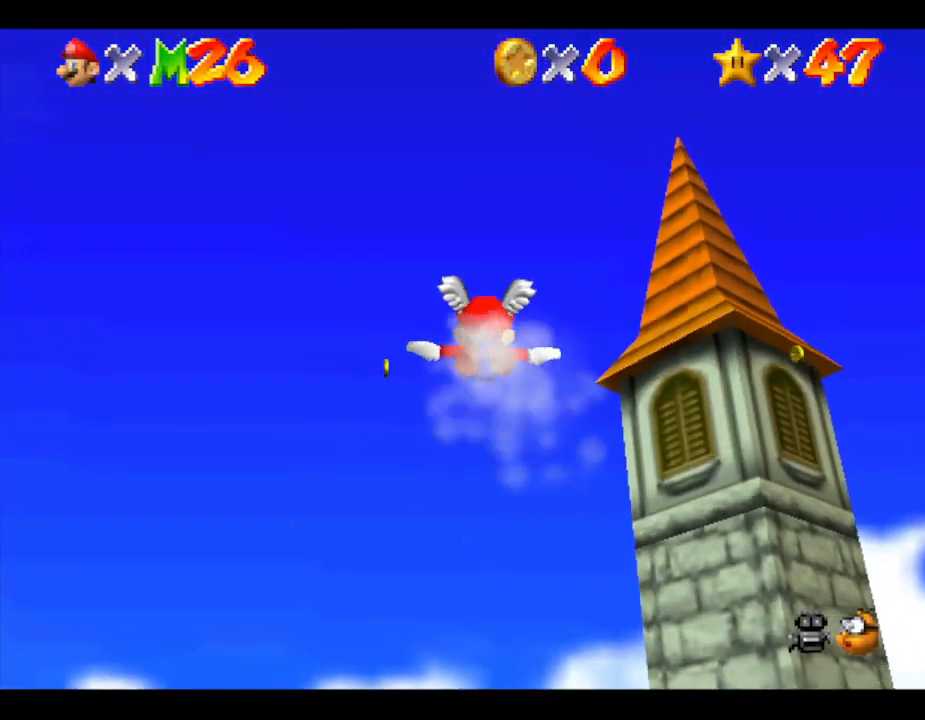
{"buttons": [], "left_stick": "up", "events": []}
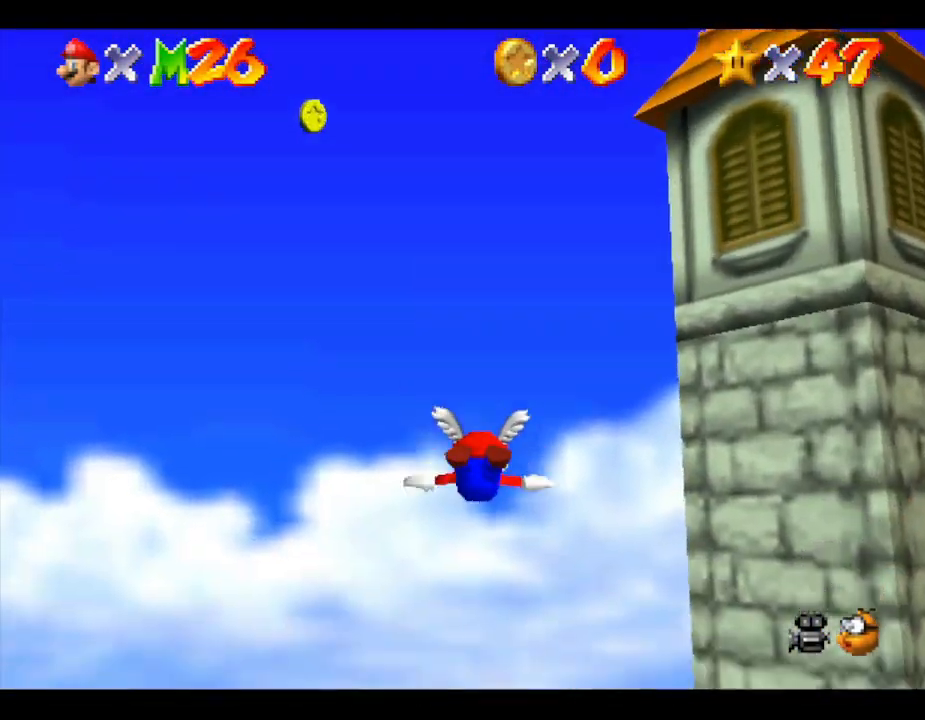
{"buttons": [], "left_stick": "up", "events": []}
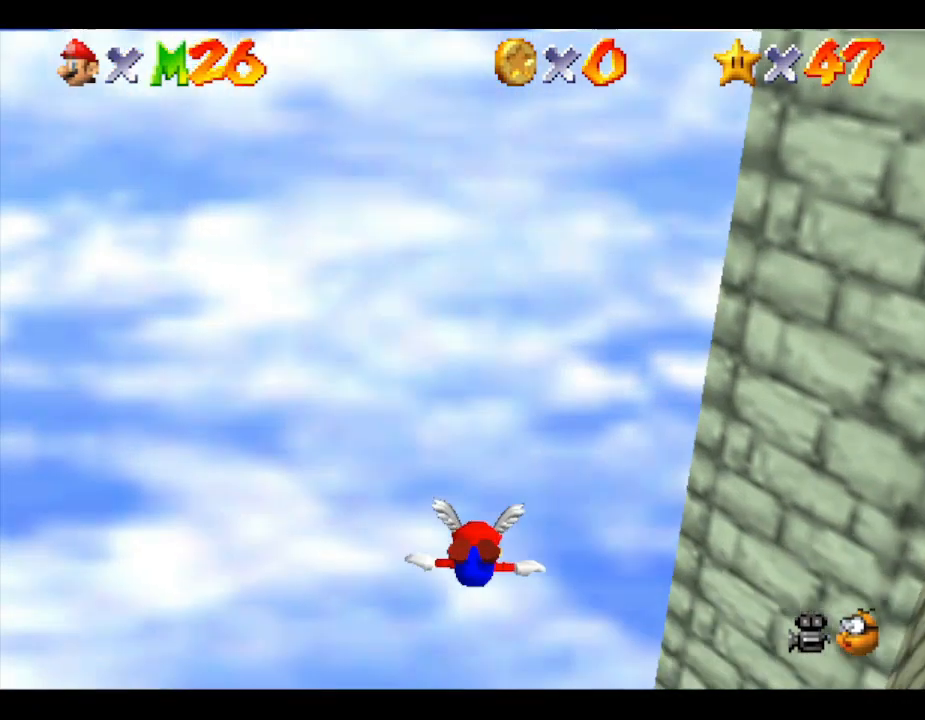
{"buttons": [], "left_stick": "up", "events": []}
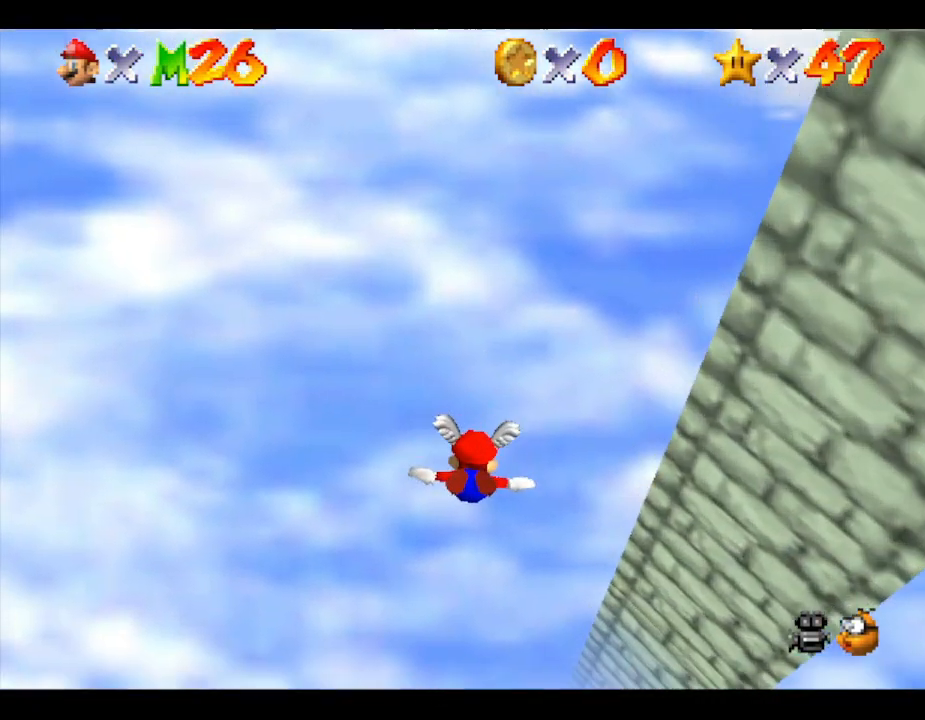
{"buttons": [], "left_stick": "up-right", "events": [[167, "left_stick", "up-right"]]}
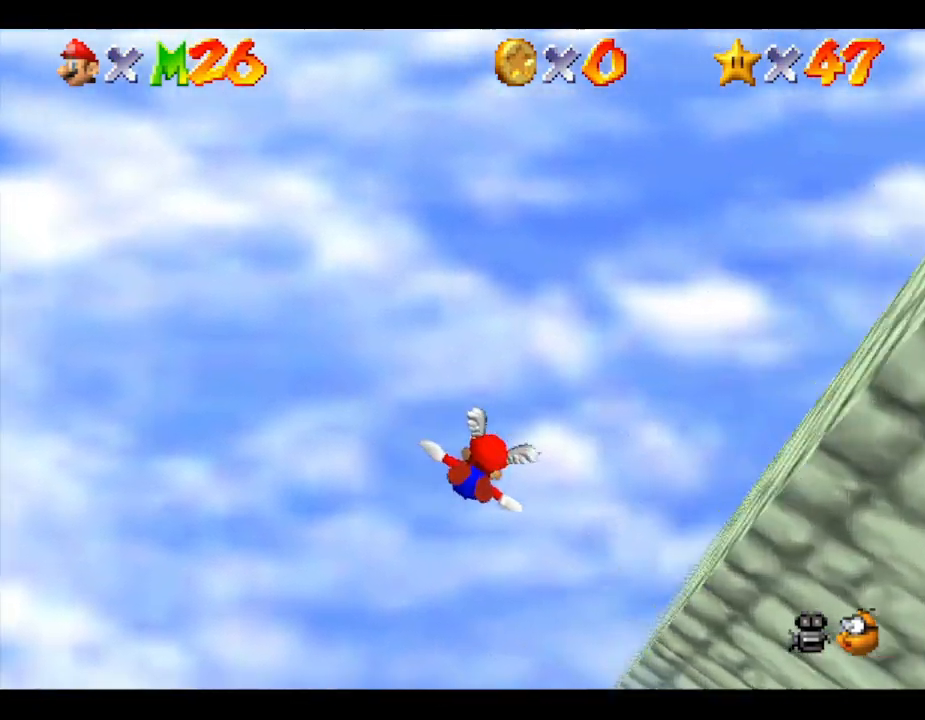
{"buttons": [], "left_stick": "up-right", "events": []}
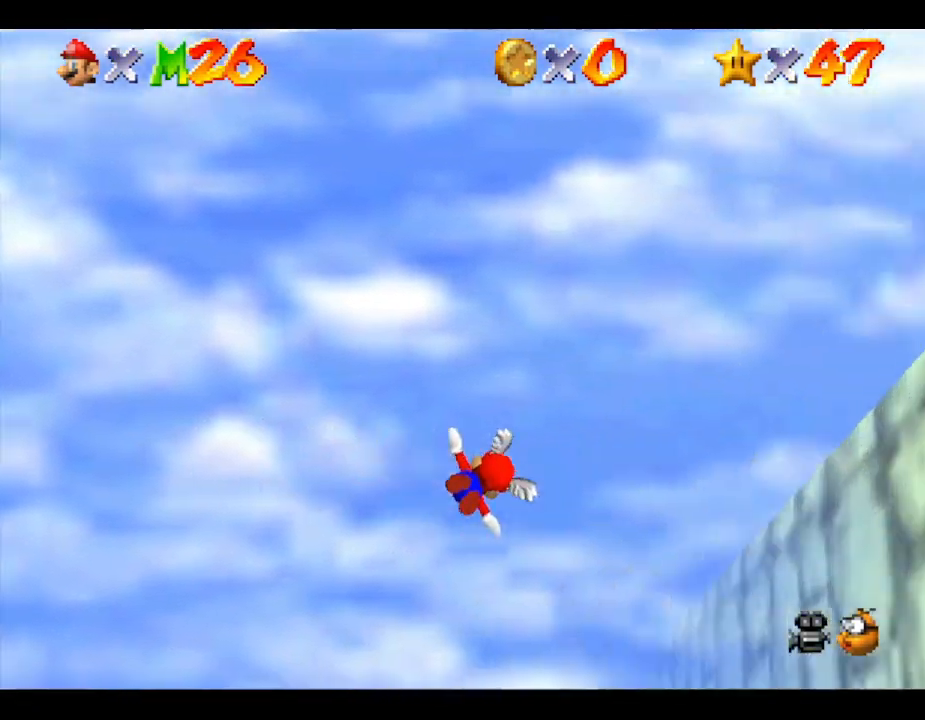
{"buttons": [], "left_stick": "up-right", "events": []}
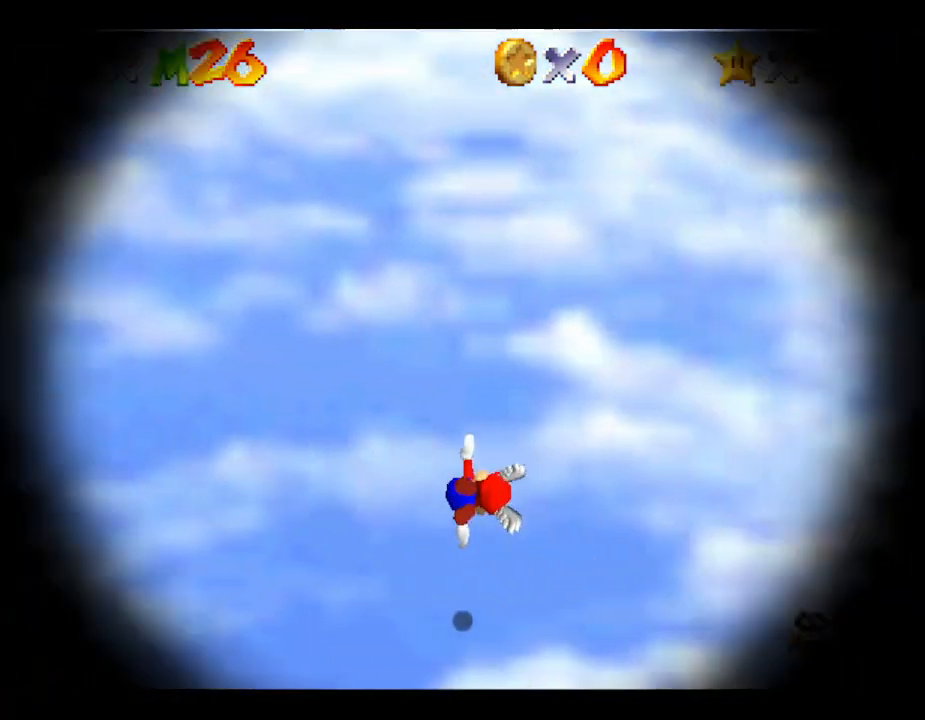
{"buttons": [], "left_stick": "up-right", "events": []}
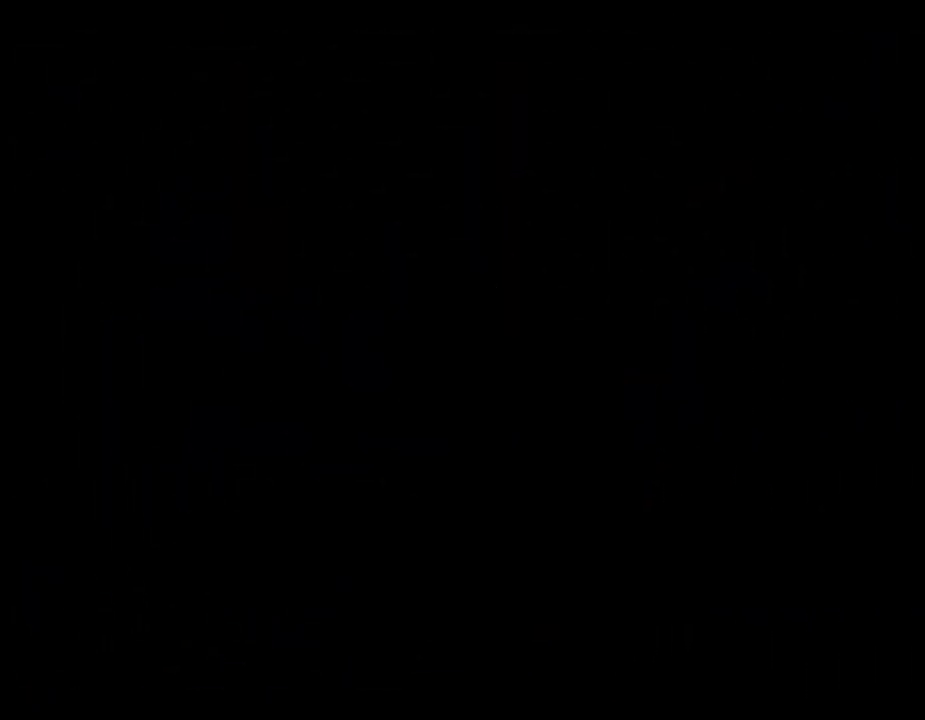
{"buttons": [], "left_stick": "center", "events": [[83, "left_stick", "center"]]}
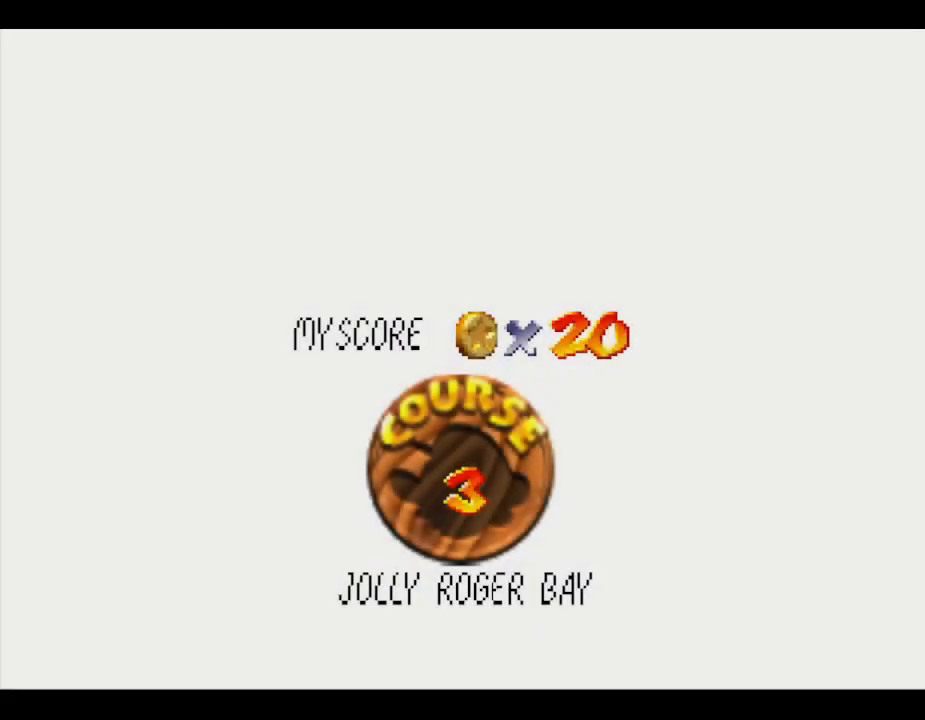
{"buttons": [], "left_stick": "center", "events": [[383, "A", "down"], [450, "A", "up"]]}
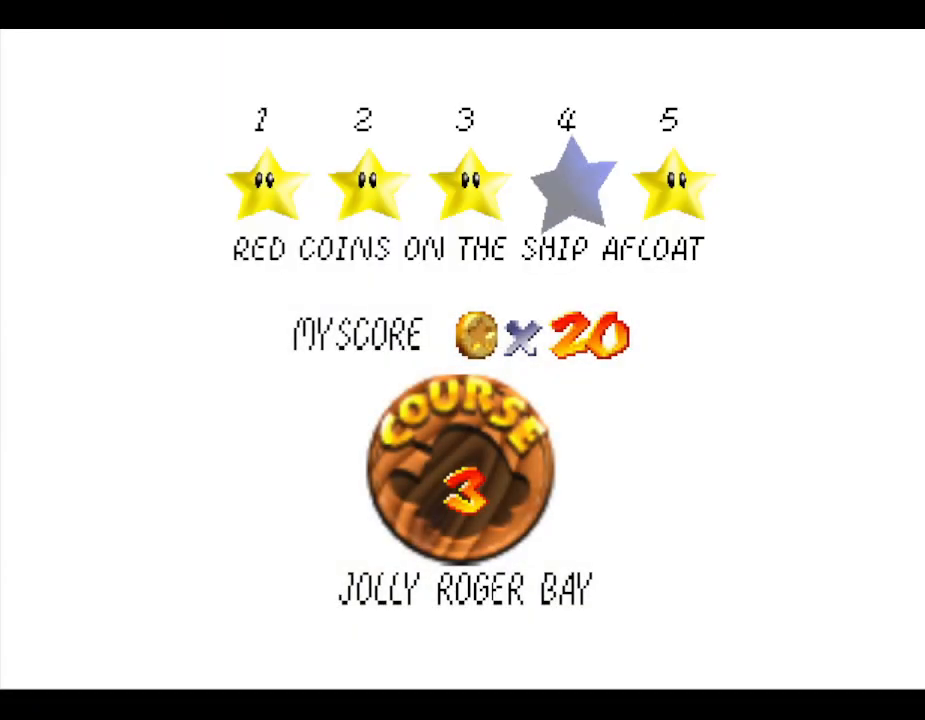
{"buttons": [], "left_stick": "center", "events": [[33, "A", "down"], [100, "A", "up"], [200, "A", "down"], [267, "A", "up"]]}
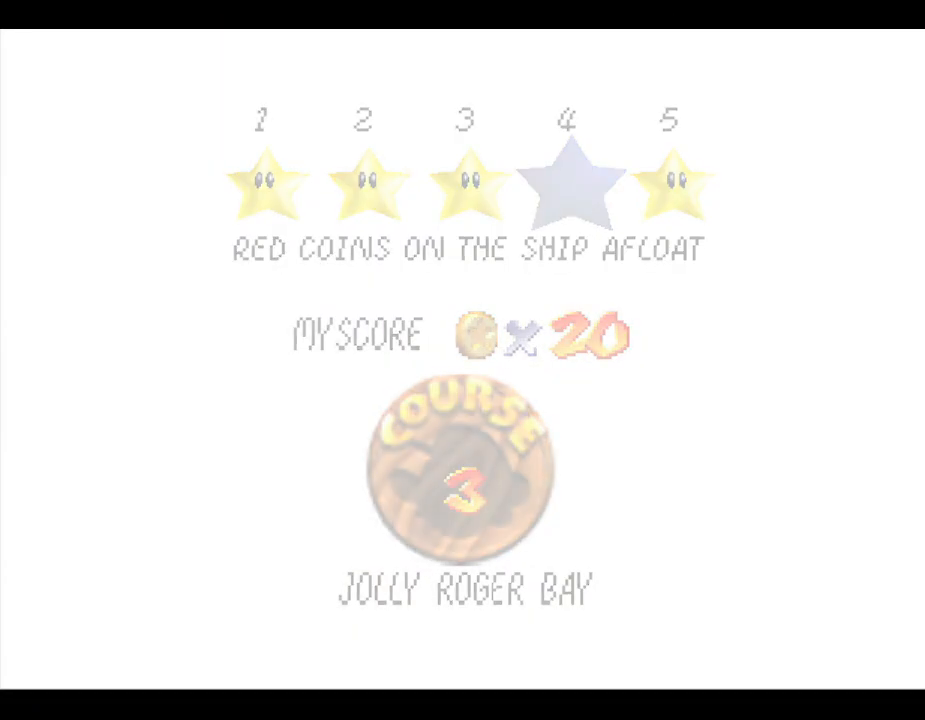
{"buttons": [], "left_stick": "center", "events": []}
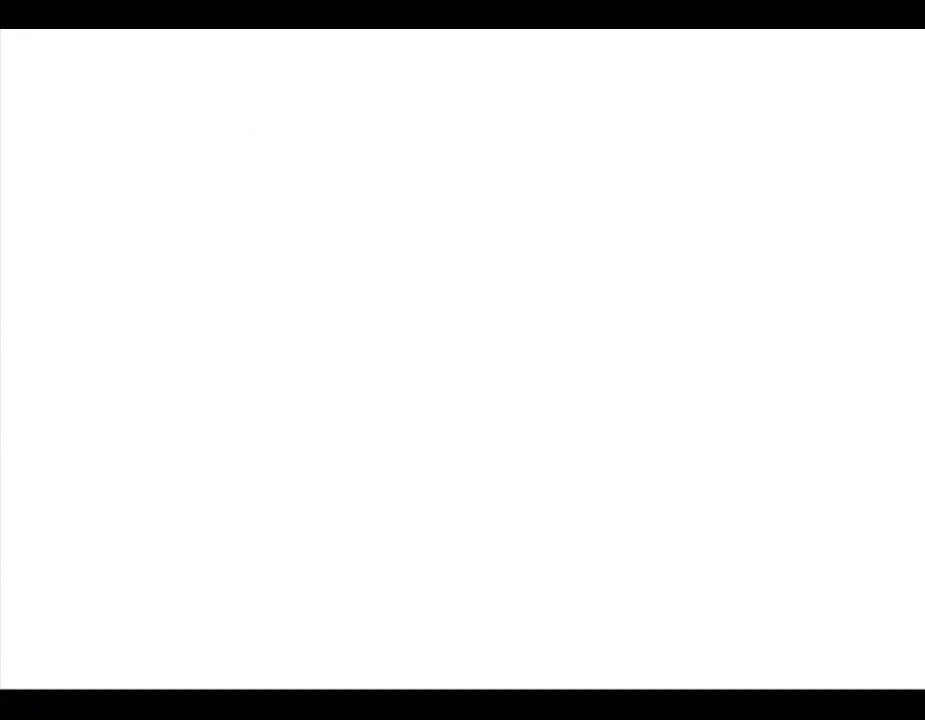
{"buttons": [], "left_stick": "center", "events": []}
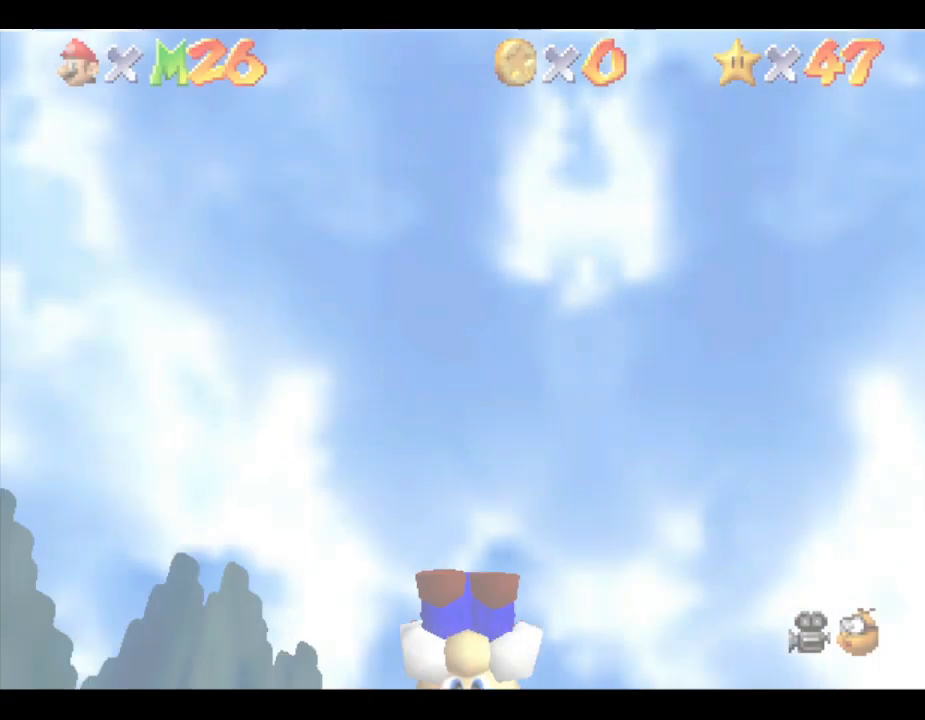
{"buttons": [], "left_stick": "center", "events": []}
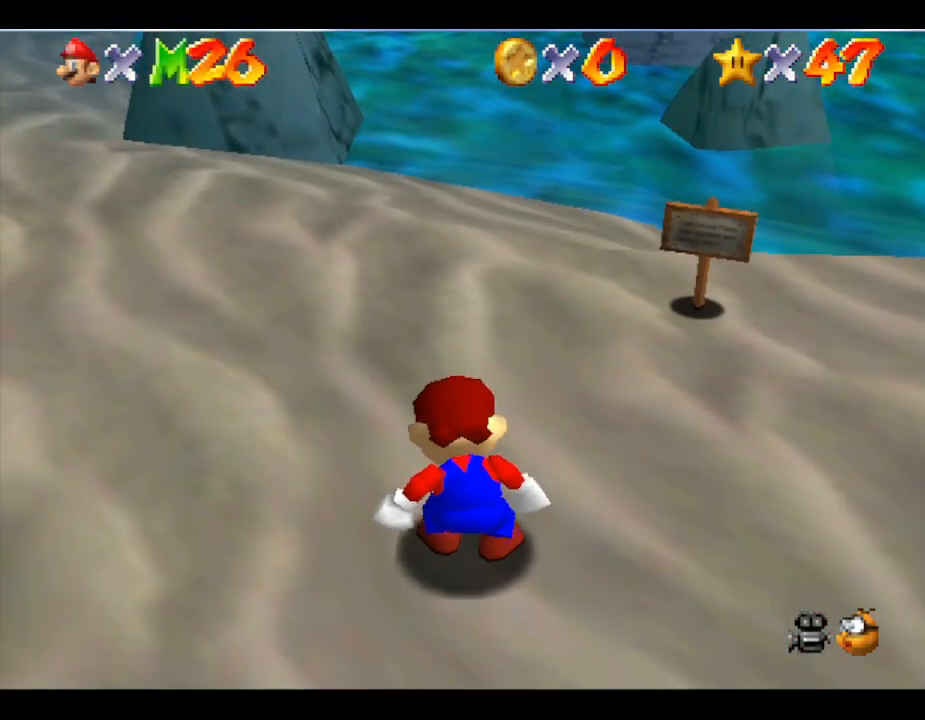
{"buttons": ["START"], "left_stick": "center", "events": [[50, "START", "down"], [267, "START", "up"], [450, "START", "down"]]}
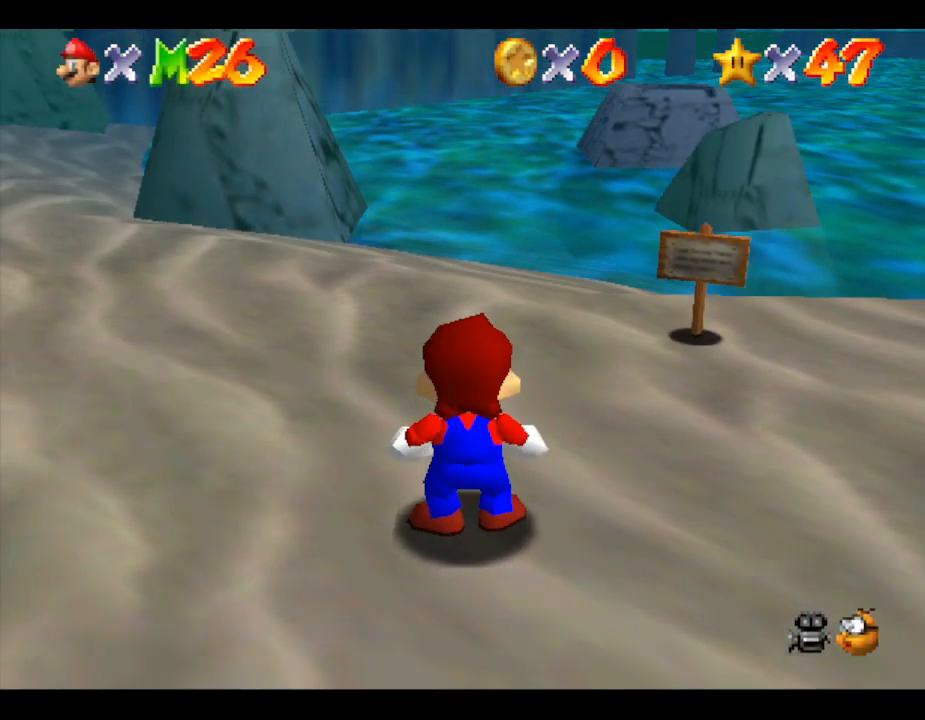
{"buttons": [], "left_stick": "down", "events": [[133, "START", "up"], [383, "left_stick", "down"]]}